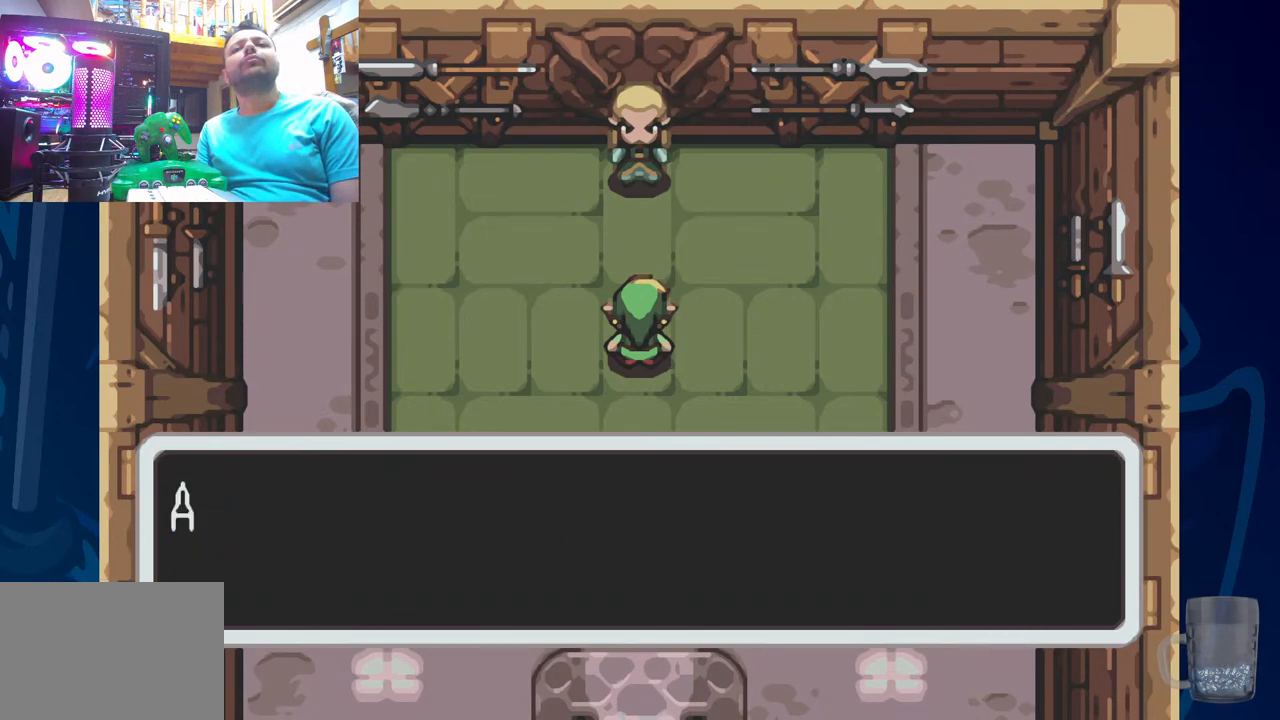
Gameplay with a controller (PlayStation layout); each line is a JSON object with the inputs held at the frame after it. "events" lists button and stick changes between this image and that frame as [ms after this image, input, new state], when the widget could be followed in between.
{"buttons": ["SQUARE"], "left_stick": "center", "right_stick": "center", "events": [[50, "CROSS", "up"], [350, "SQUARE", "down"]]}
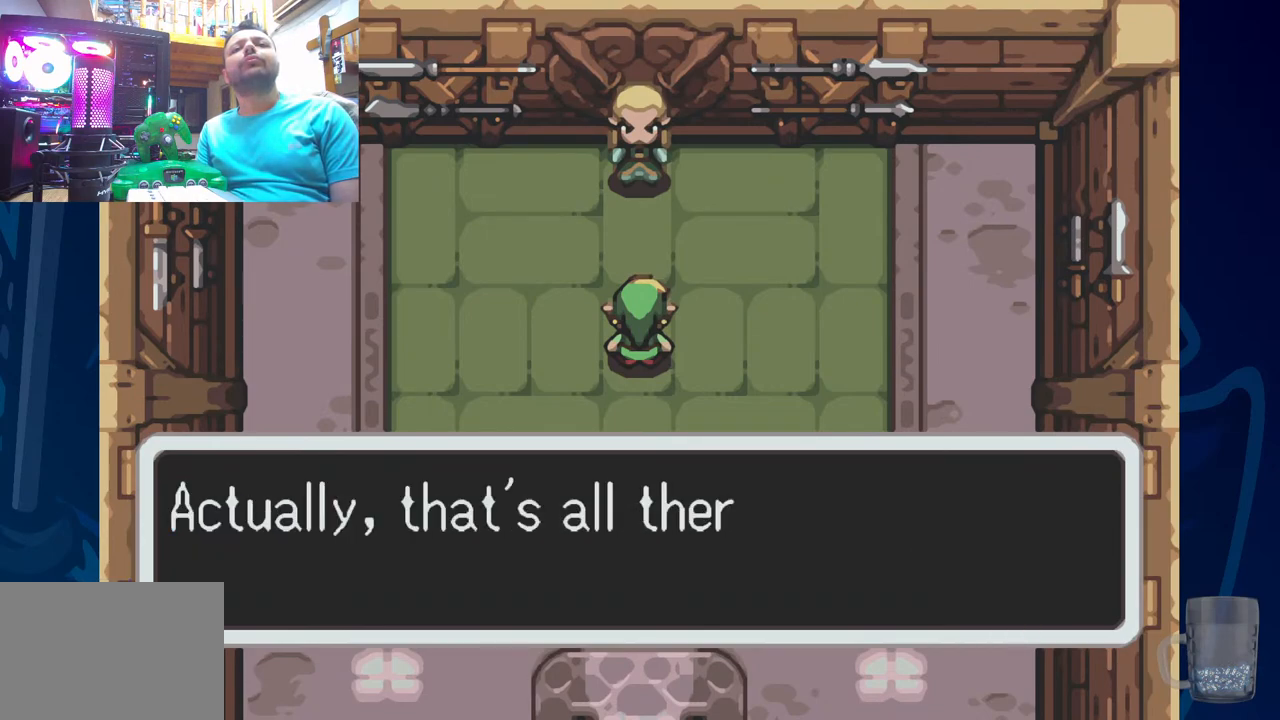
{"buttons": [], "left_stick": "center", "right_stick": "center", "events": [[50, "SQUARE", "up"]]}
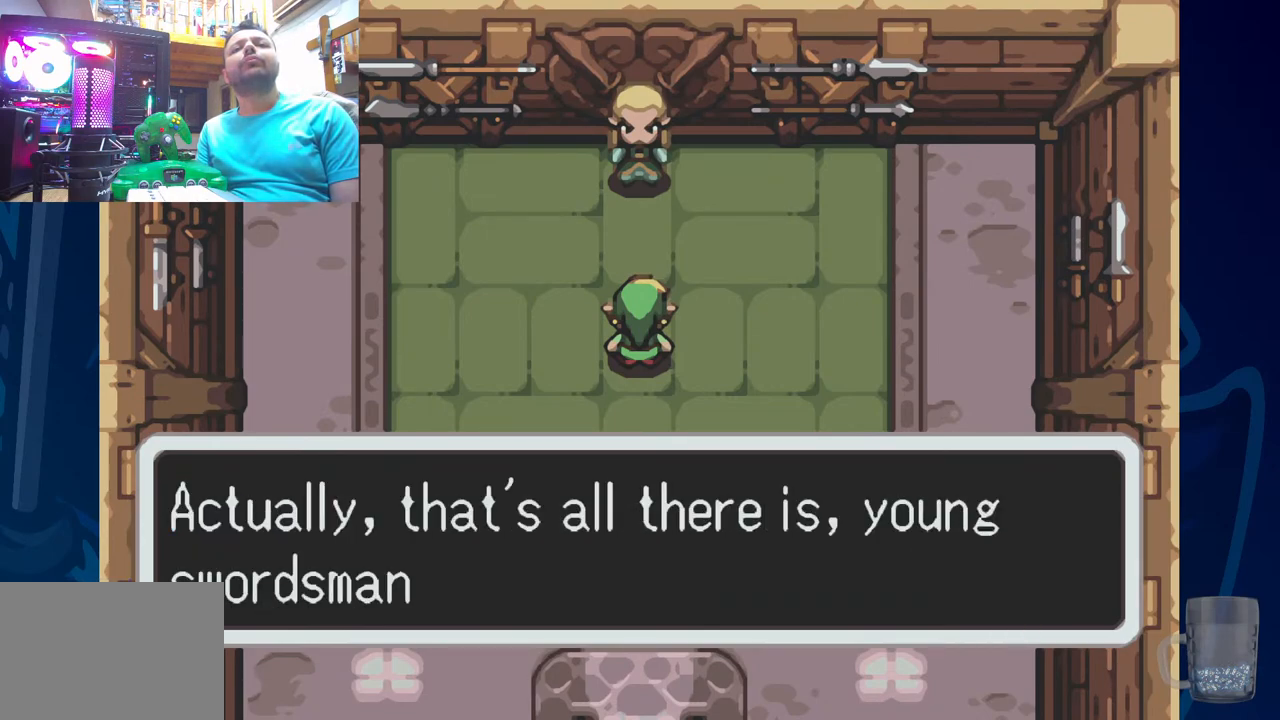
{"buttons": [], "left_stick": "center", "right_stick": "center", "events": []}
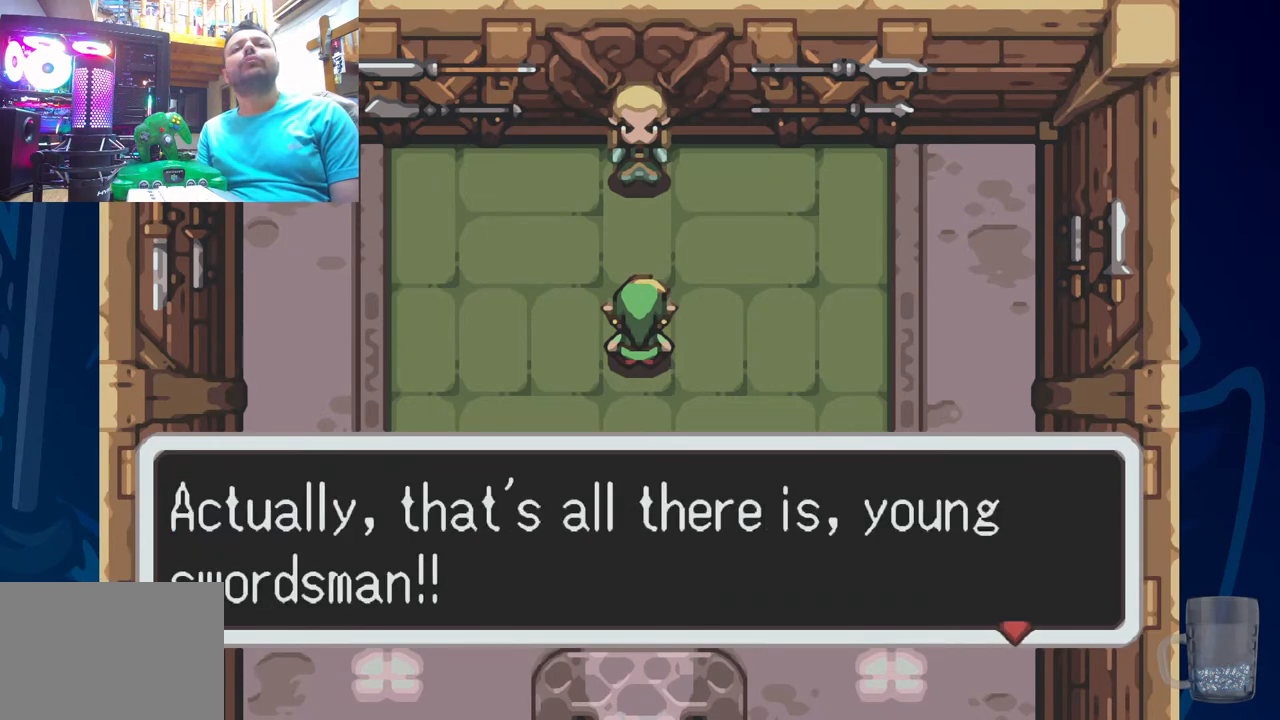
{"buttons": [], "left_stick": "center", "right_stick": "center", "events": []}
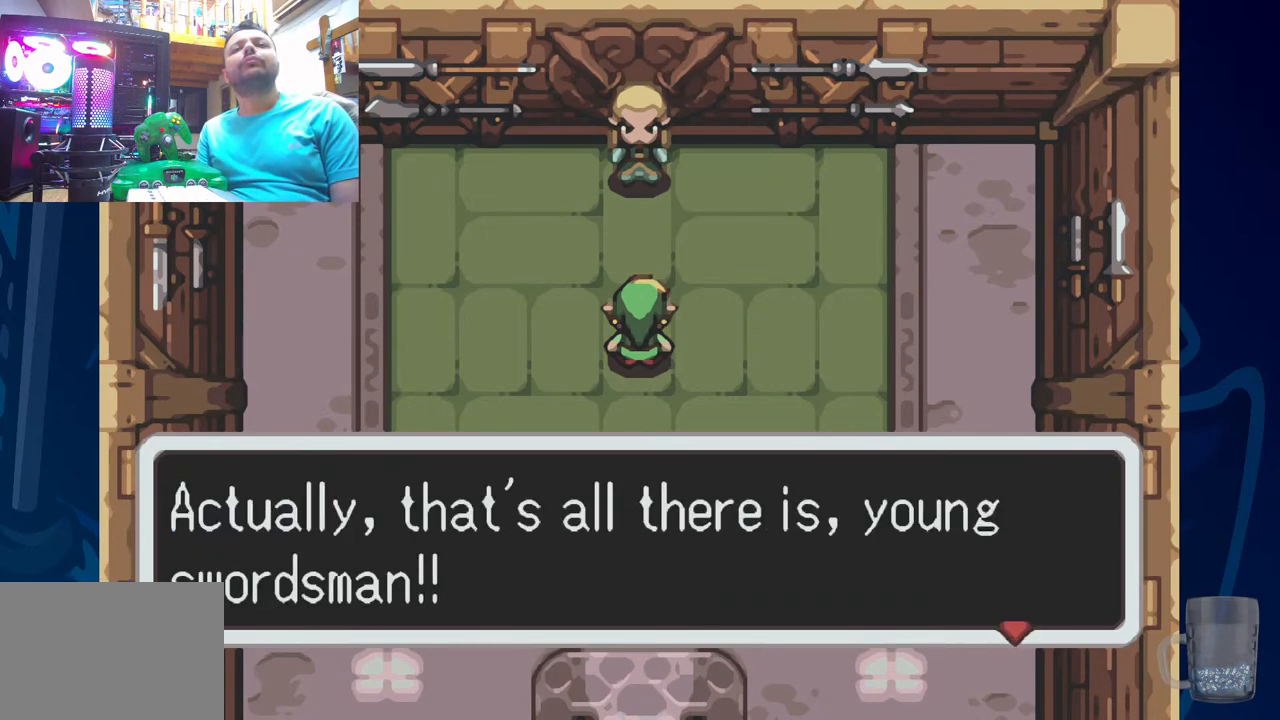
{"buttons": [], "left_stick": "center", "right_stick": "center", "events": []}
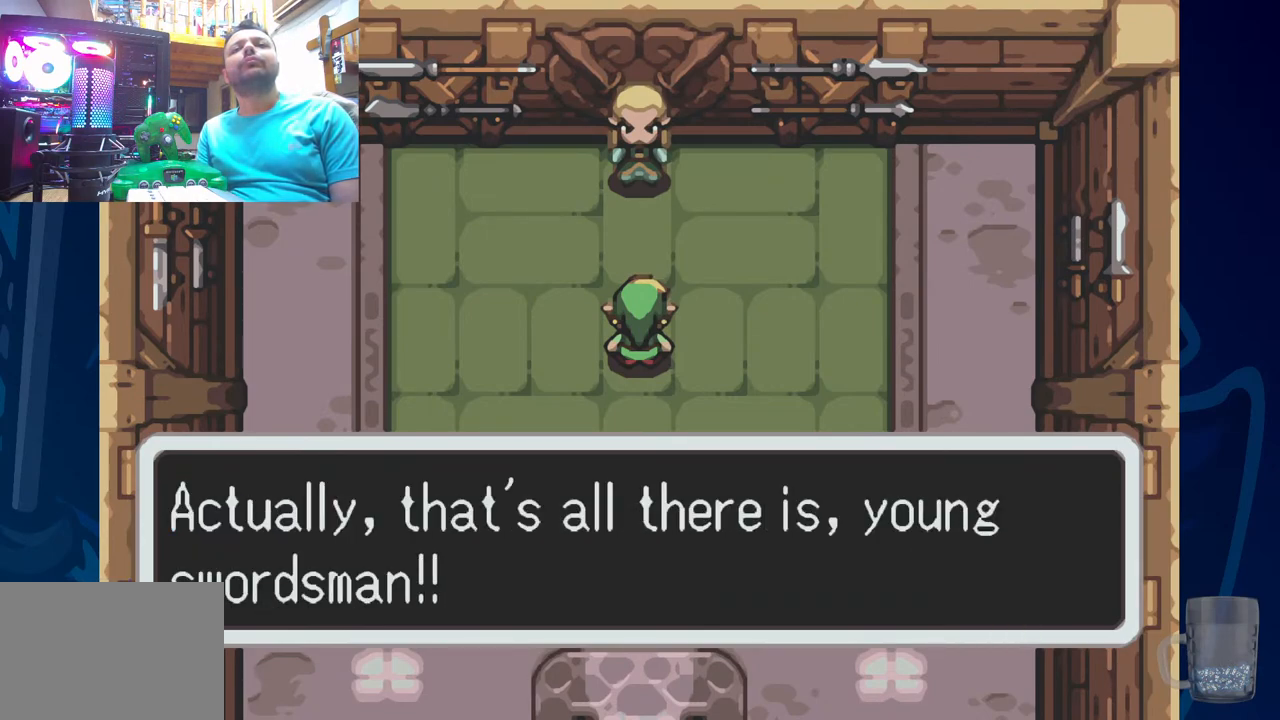
{"buttons": ["CROSS"], "left_stick": "center", "right_stick": "center", "events": [[433, "CROSS", "down"]]}
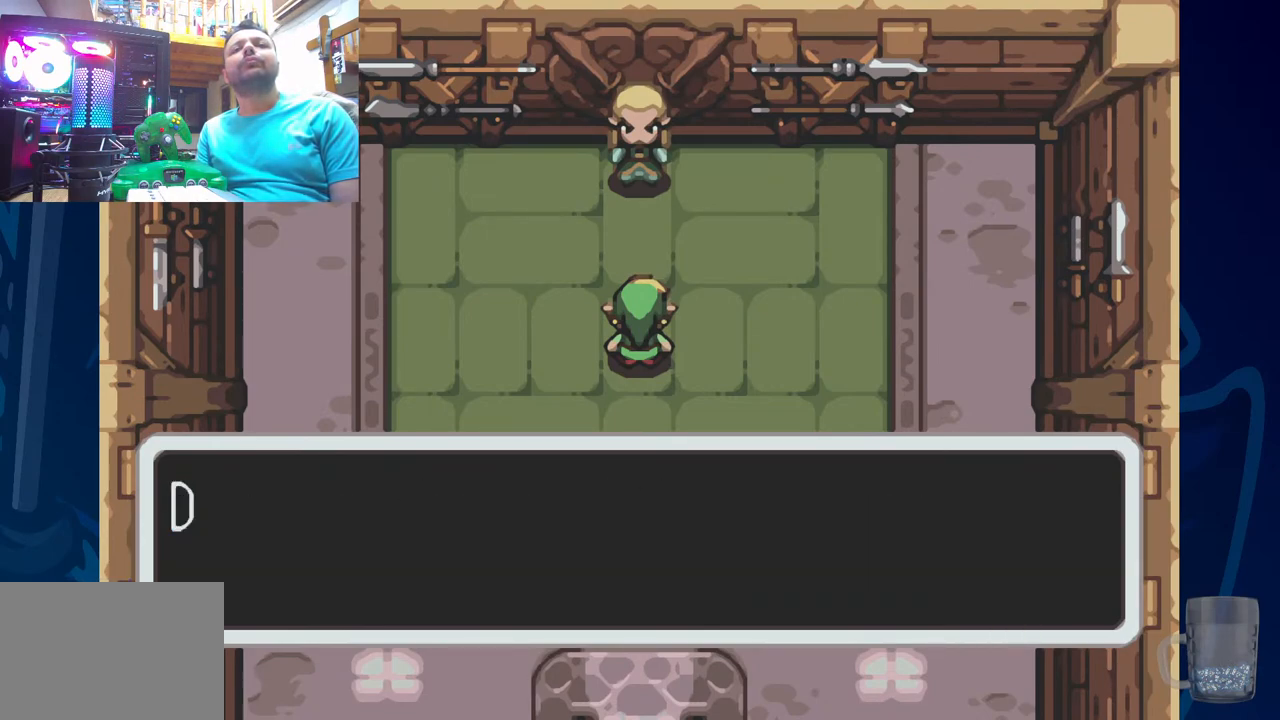
{"buttons": ["SQUARE"], "left_stick": "center", "right_stick": "center", "events": [[83, "CROSS", "up"], [383, "SQUARE", "down"]]}
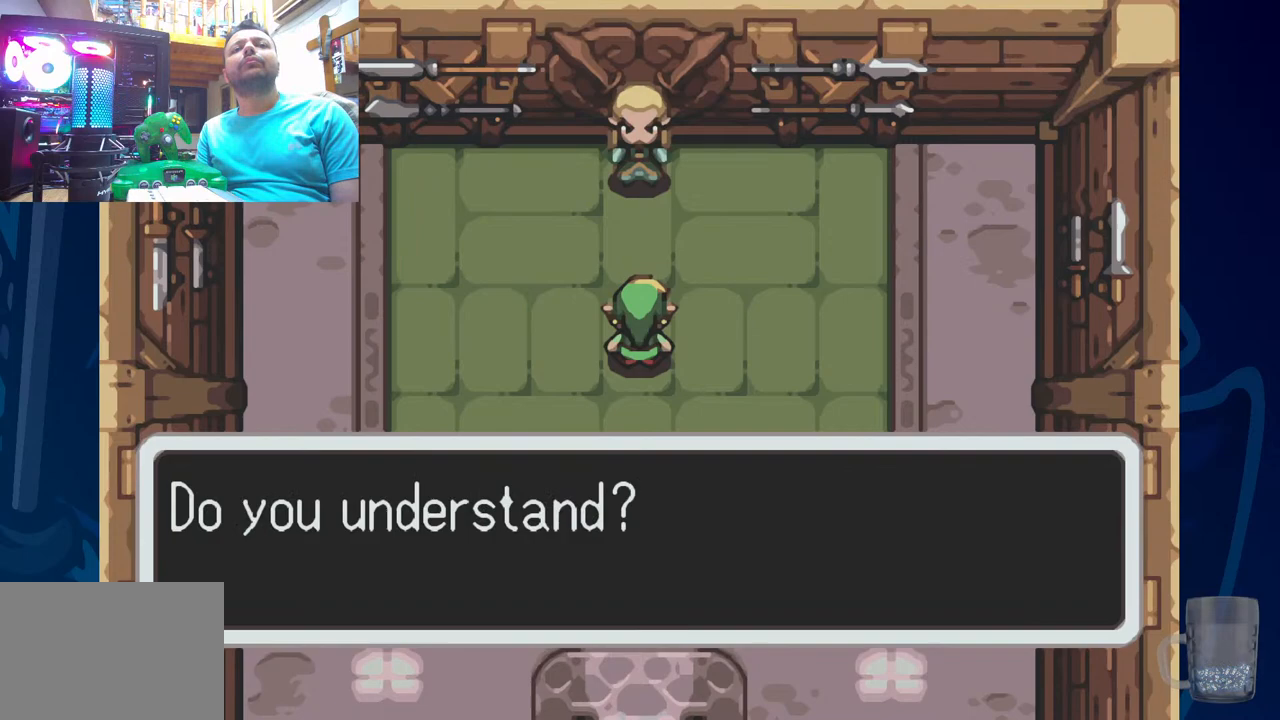
{"buttons": [], "left_stick": "center", "right_stick": "center", "events": [[83, "SQUARE", "up"]]}
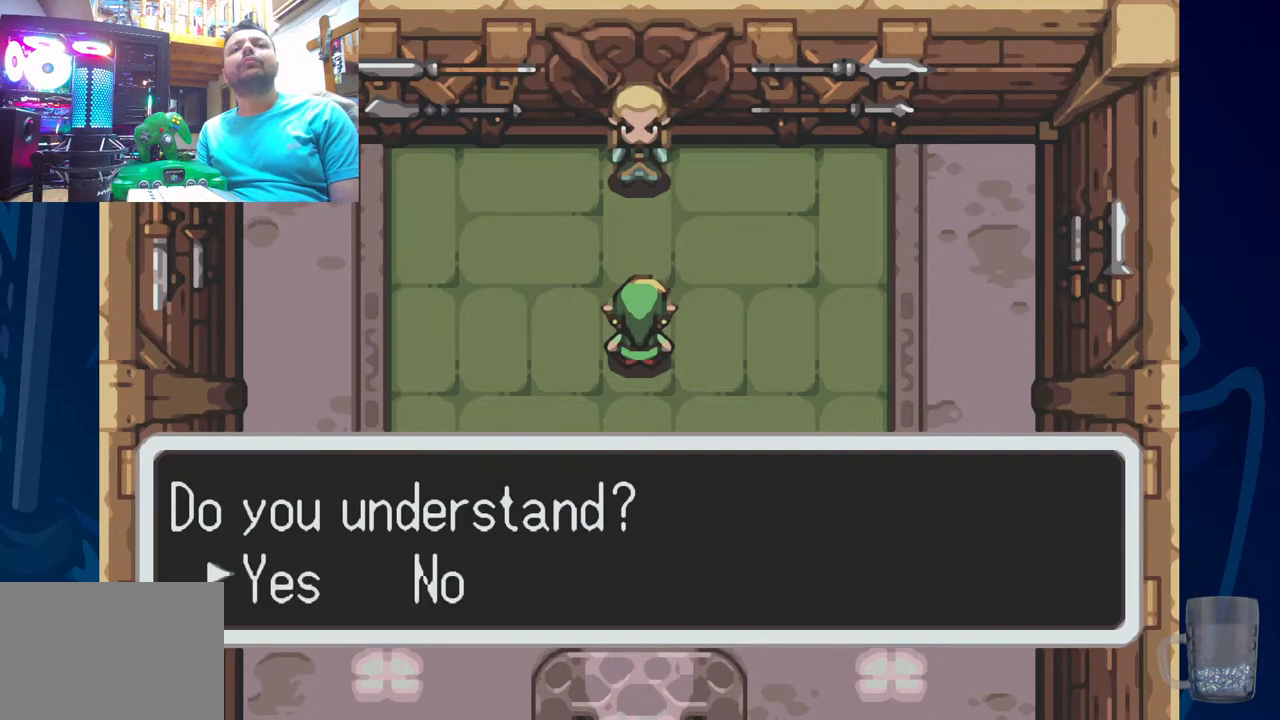
{"buttons": ["CROSS"], "left_stick": "center", "right_stick": "center", "events": [[217, "CROSS", "down"]]}
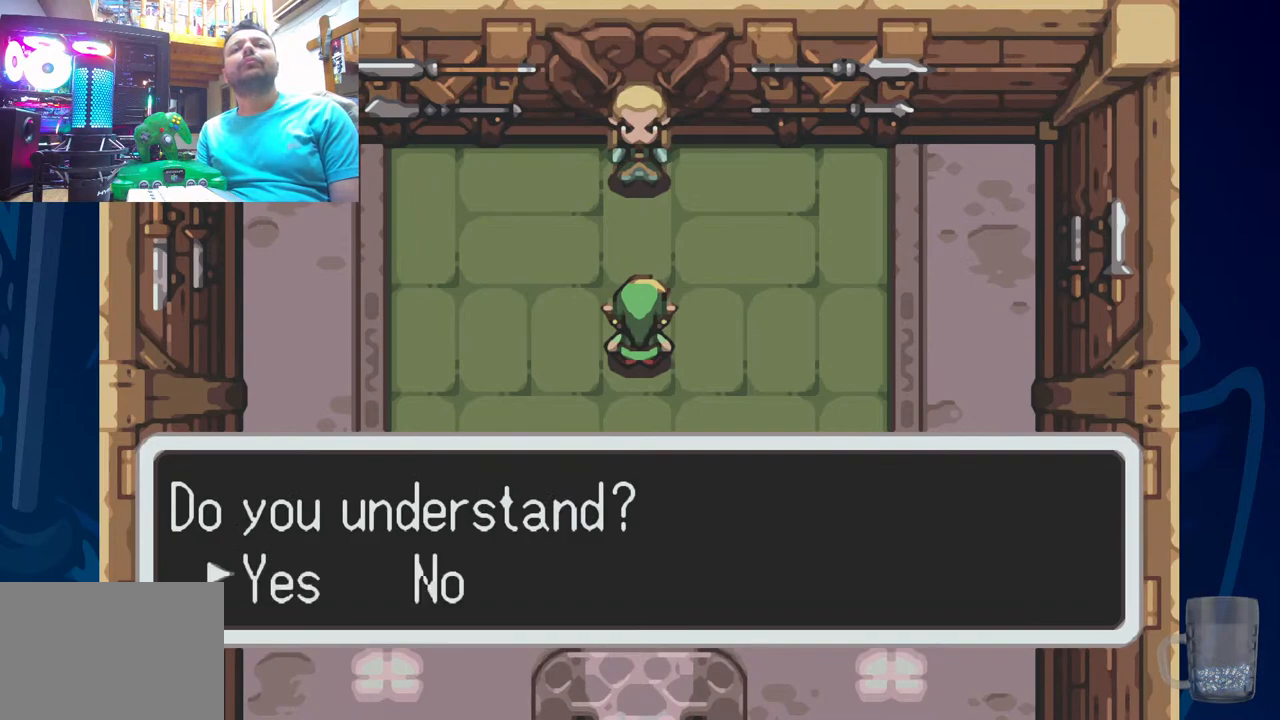
{"buttons": [], "left_stick": "center", "right_stick": "center", "events": [[17, "CROSS", "up"], [283, "SQUARE", "down"], [433, "SQUARE", "up"]]}
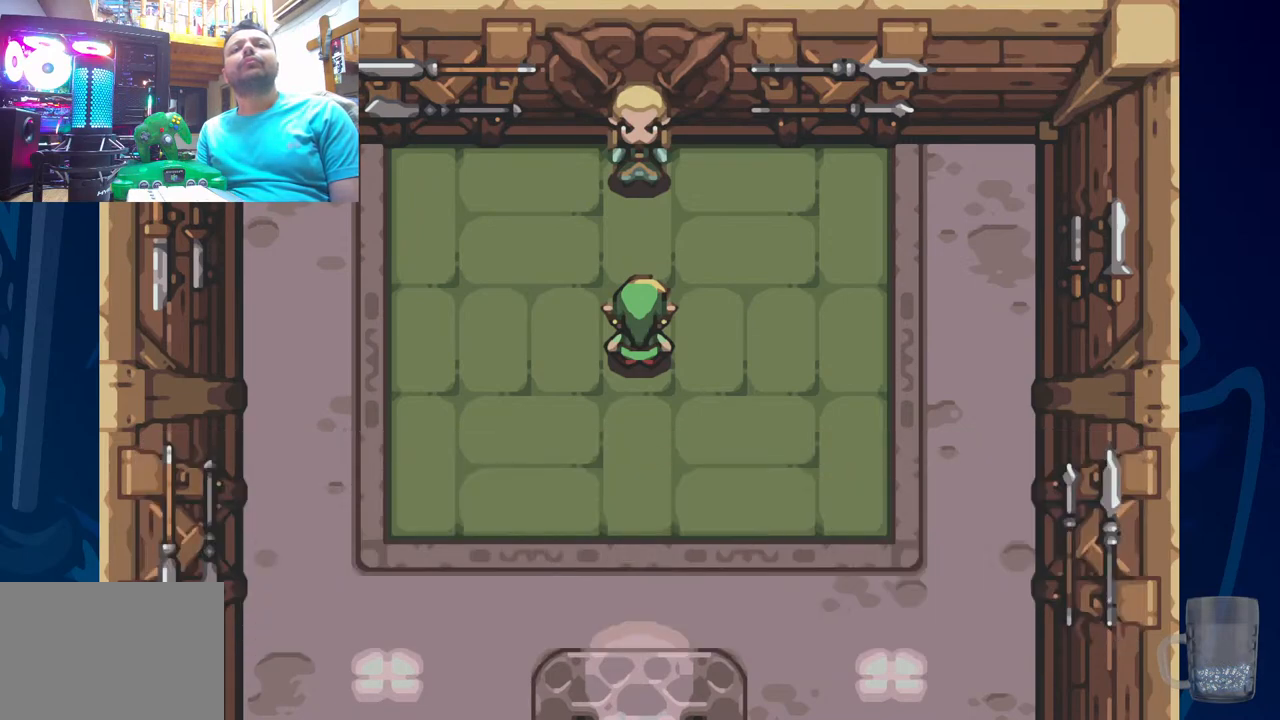
{"buttons": [], "left_stick": "center", "right_stick": "center", "events": []}
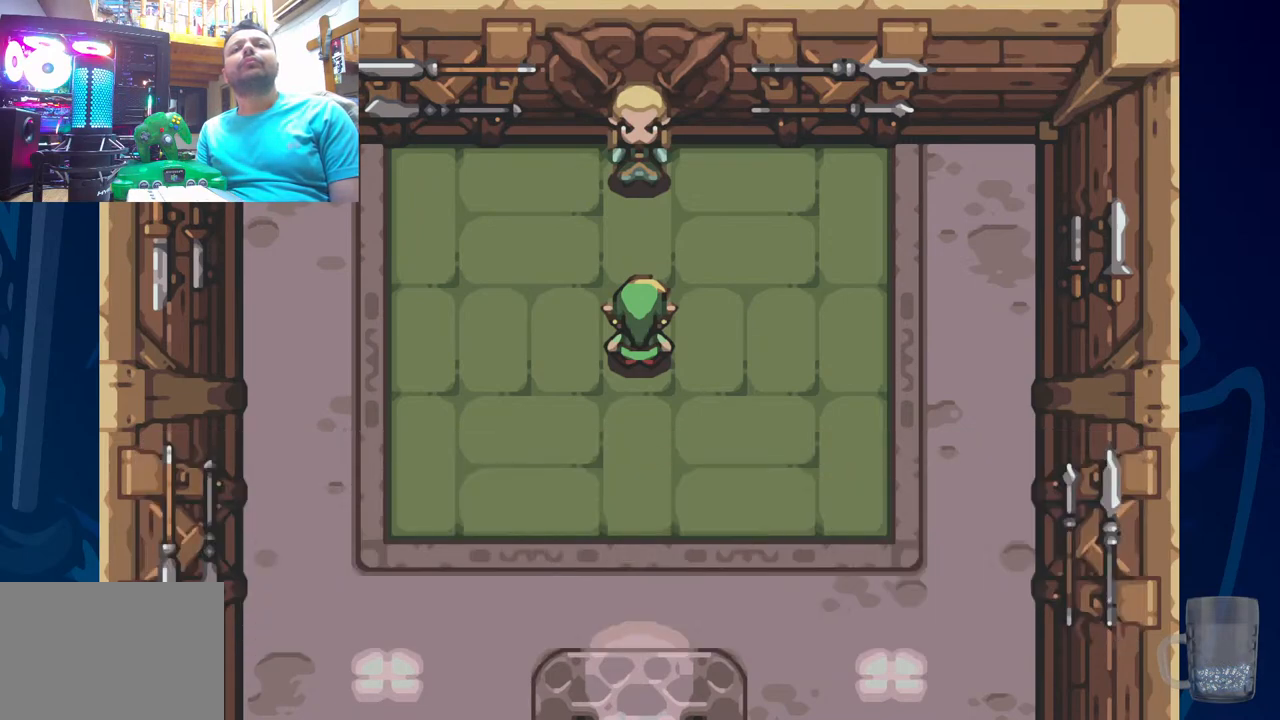
{"buttons": [], "left_stick": "center", "right_stick": "center", "events": []}
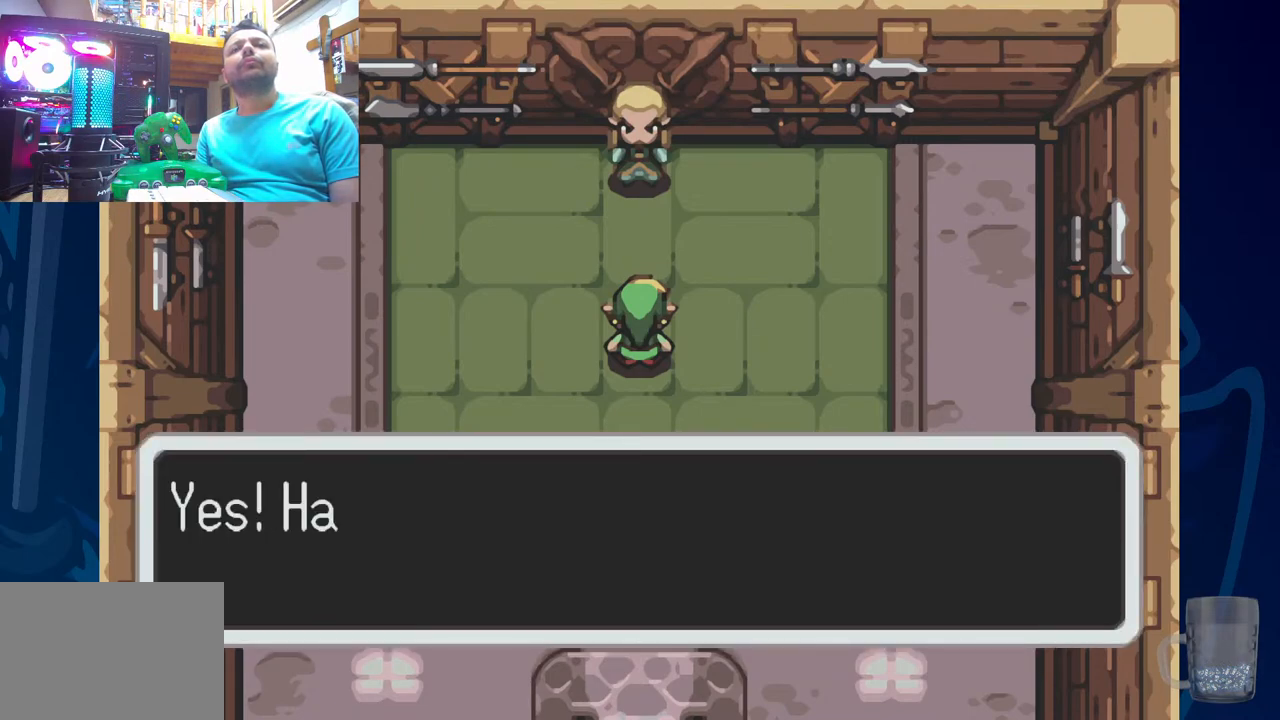
{"buttons": [], "left_stick": "center", "right_stick": "center", "events": [[83, "SQUARE", "down"], [383, "SQUARE", "up"]]}
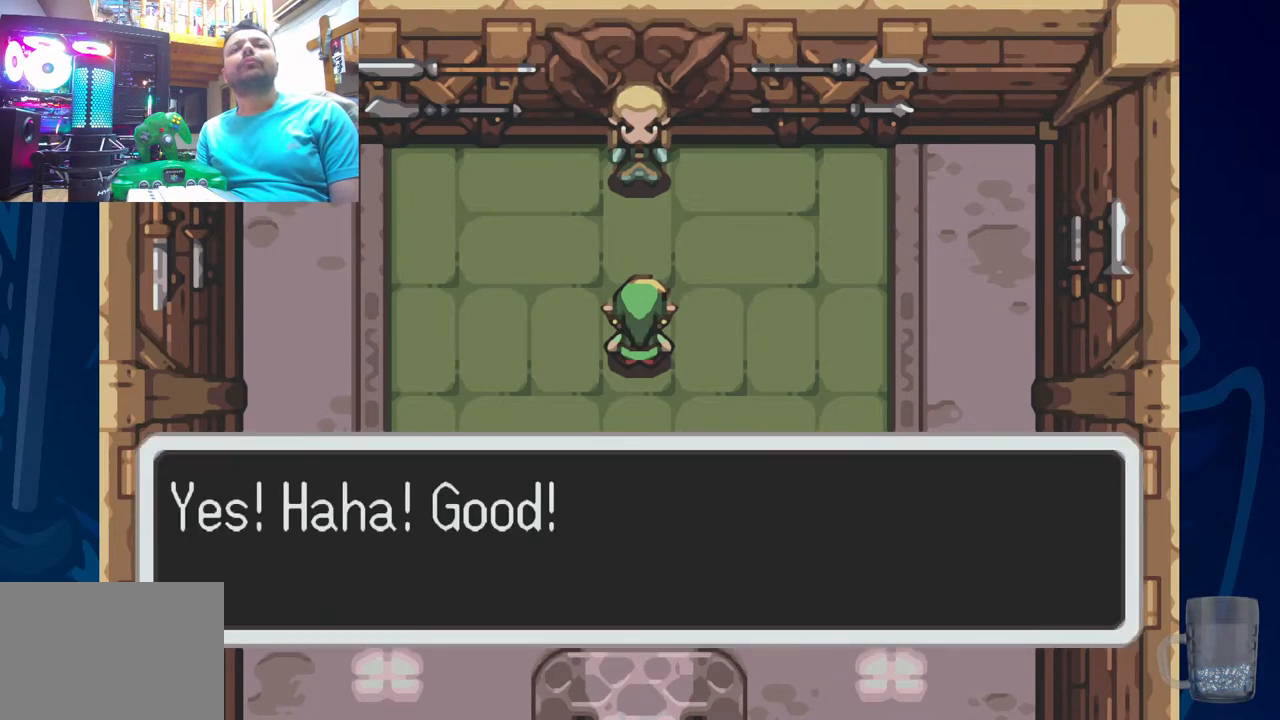
{"buttons": [], "left_stick": "center", "right_stick": "center", "events": [[200, "SQUARE", "down"], [350, "SQUARE", "up"]]}
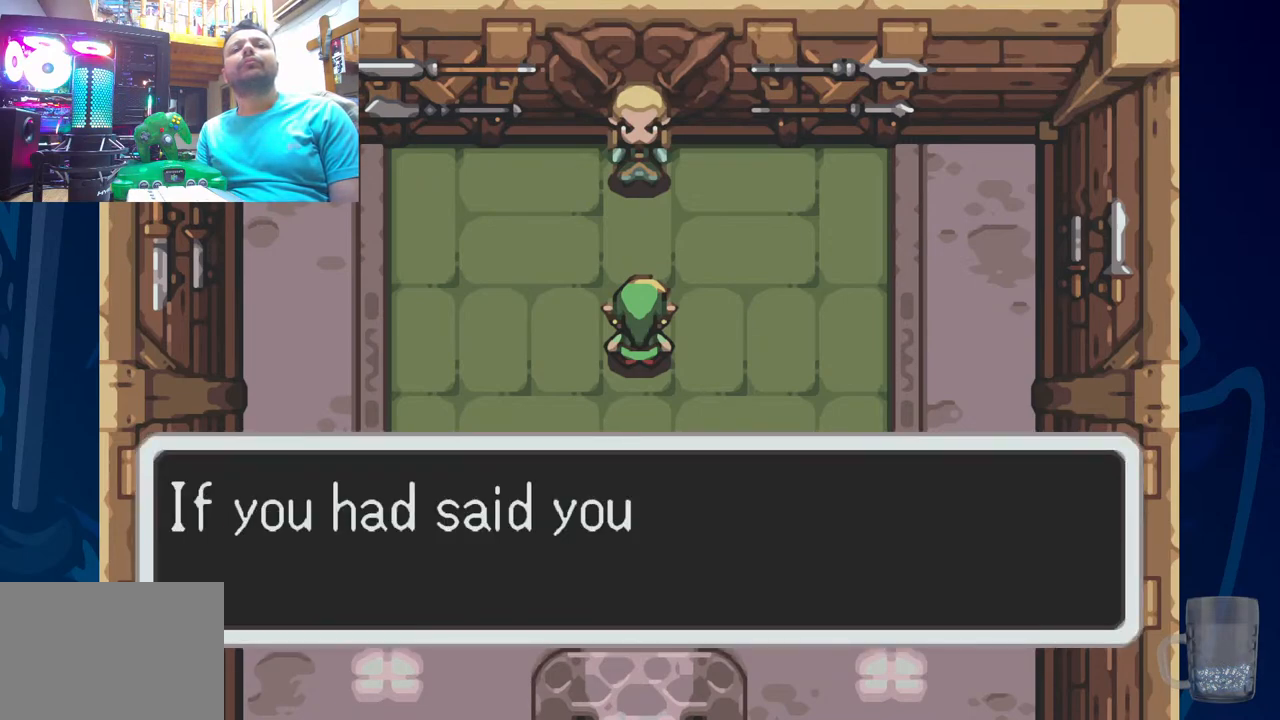
{"buttons": [], "left_stick": "center", "right_stick": "center", "events": [[233, "CROSS", "down"], [400, "CROSS", "up"]]}
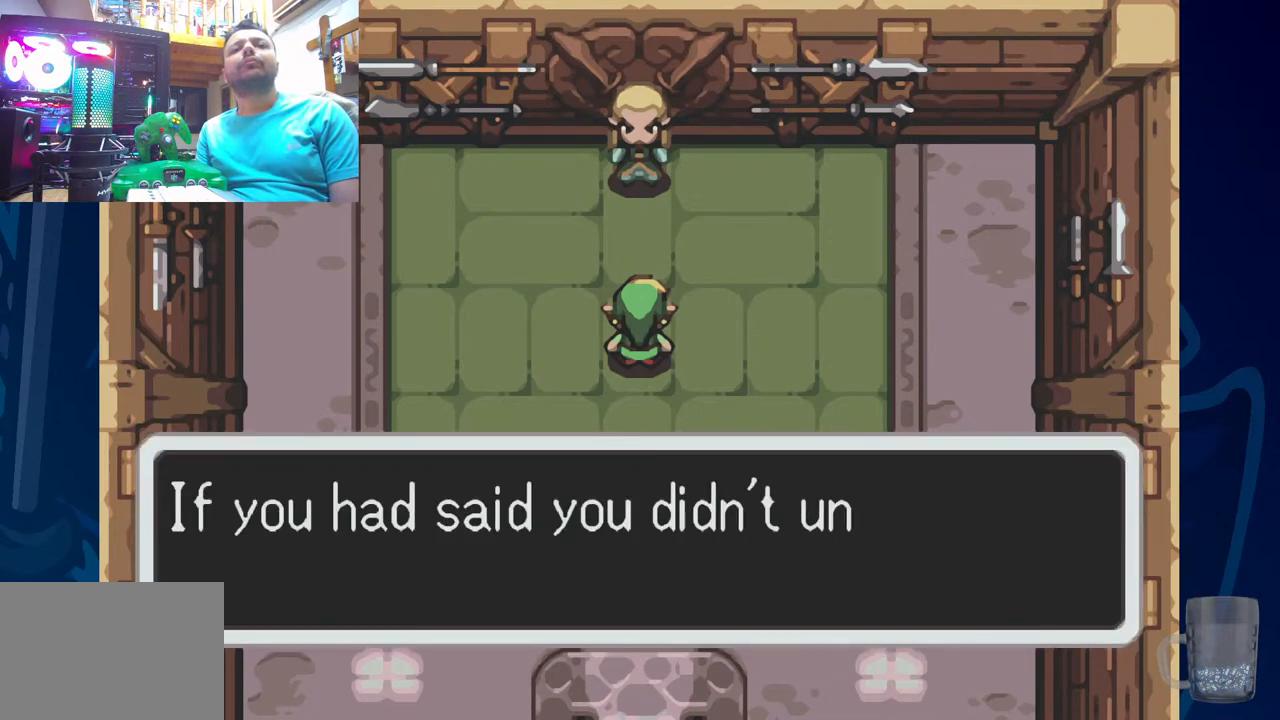
{"buttons": [], "left_stick": "center", "right_stick": "center", "events": []}
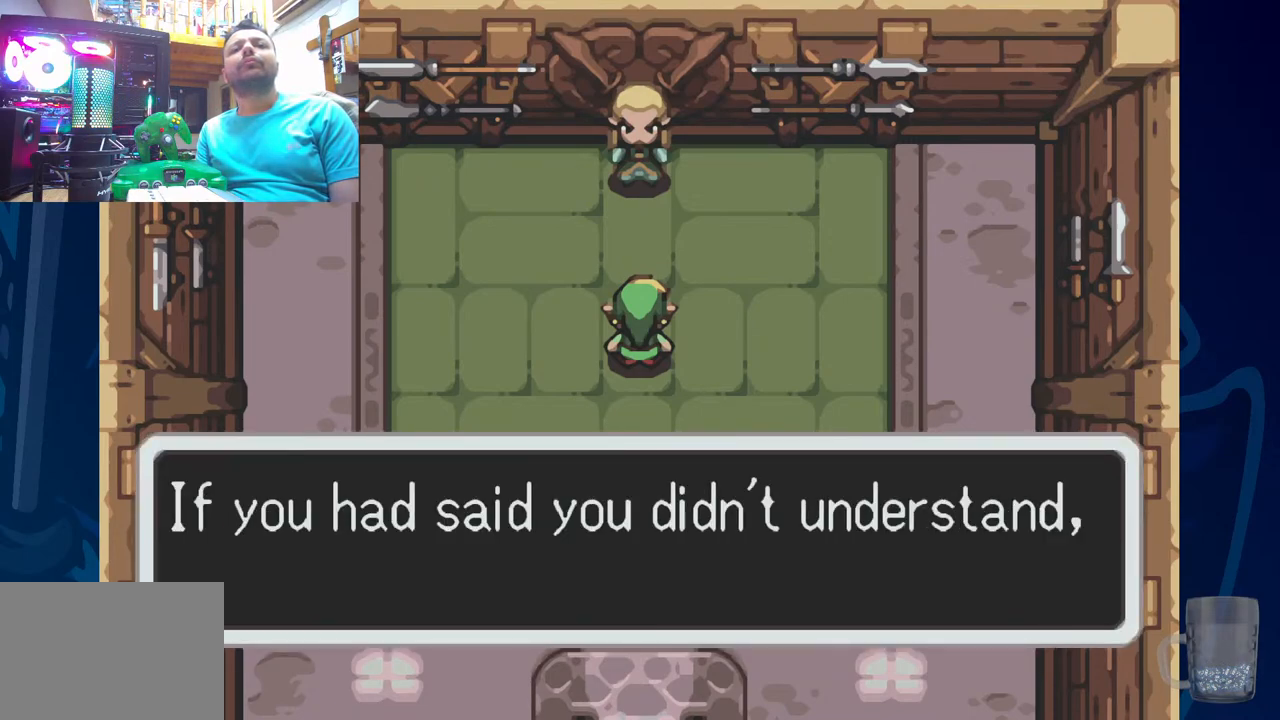
{"buttons": ["SQUARE"], "left_stick": "center", "right_stick": "center", "events": [[433, "SQUARE", "down"]]}
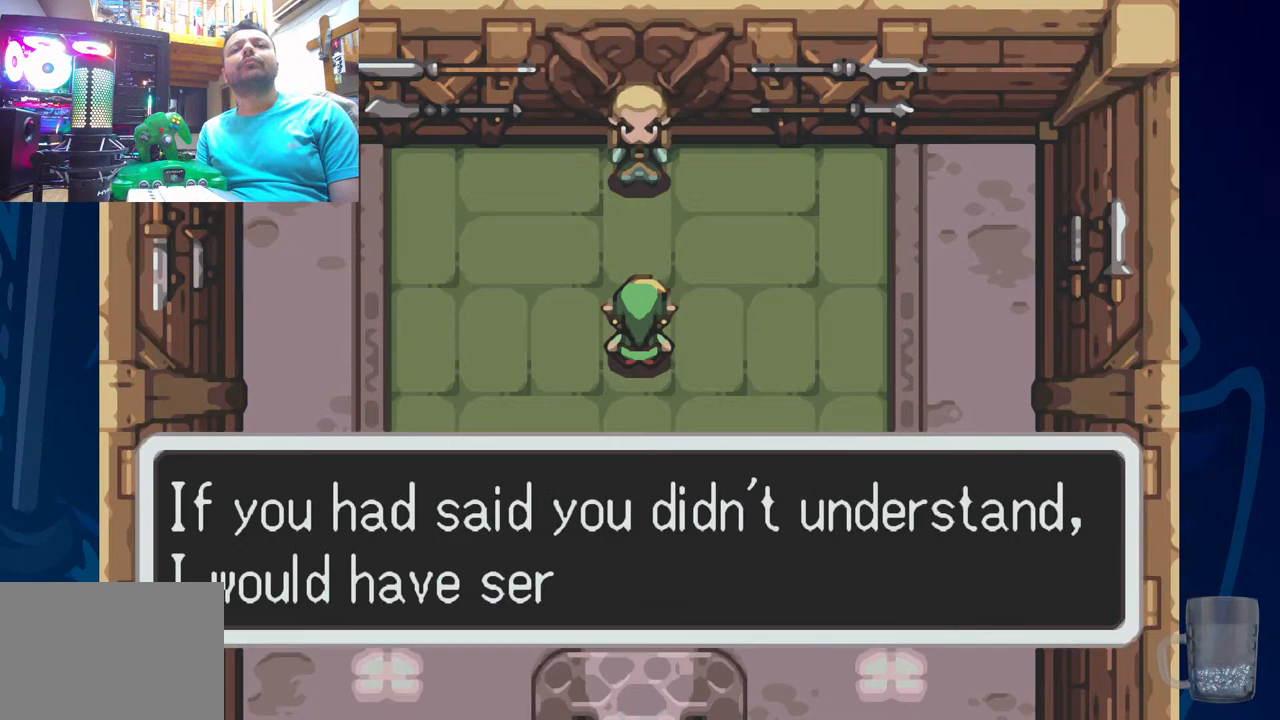
{"buttons": [], "left_stick": "center", "right_stick": "center", "events": [[267, "SQUARE", "up"]]}
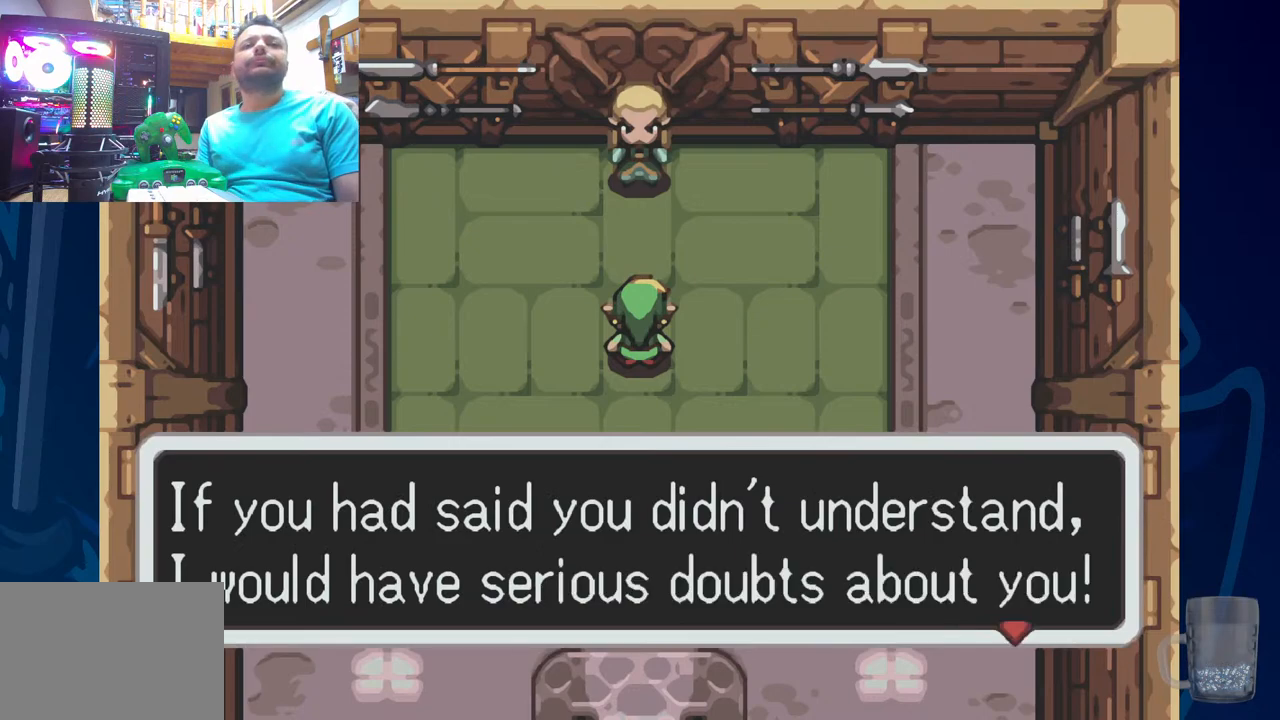
{"buttons": [], "left_stick": "center", "right_stick": "center", "events": []}
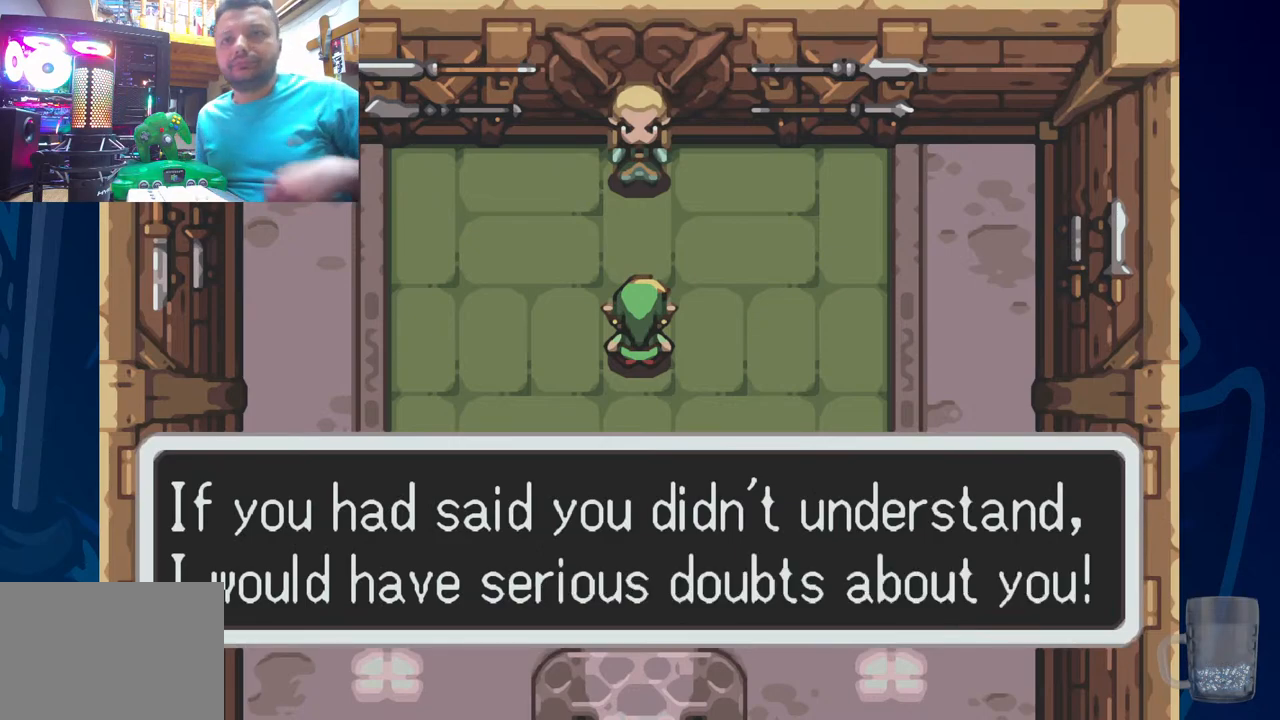
{"buttons": [], "left_stick": "center", "right_stick": "center", "events": []}
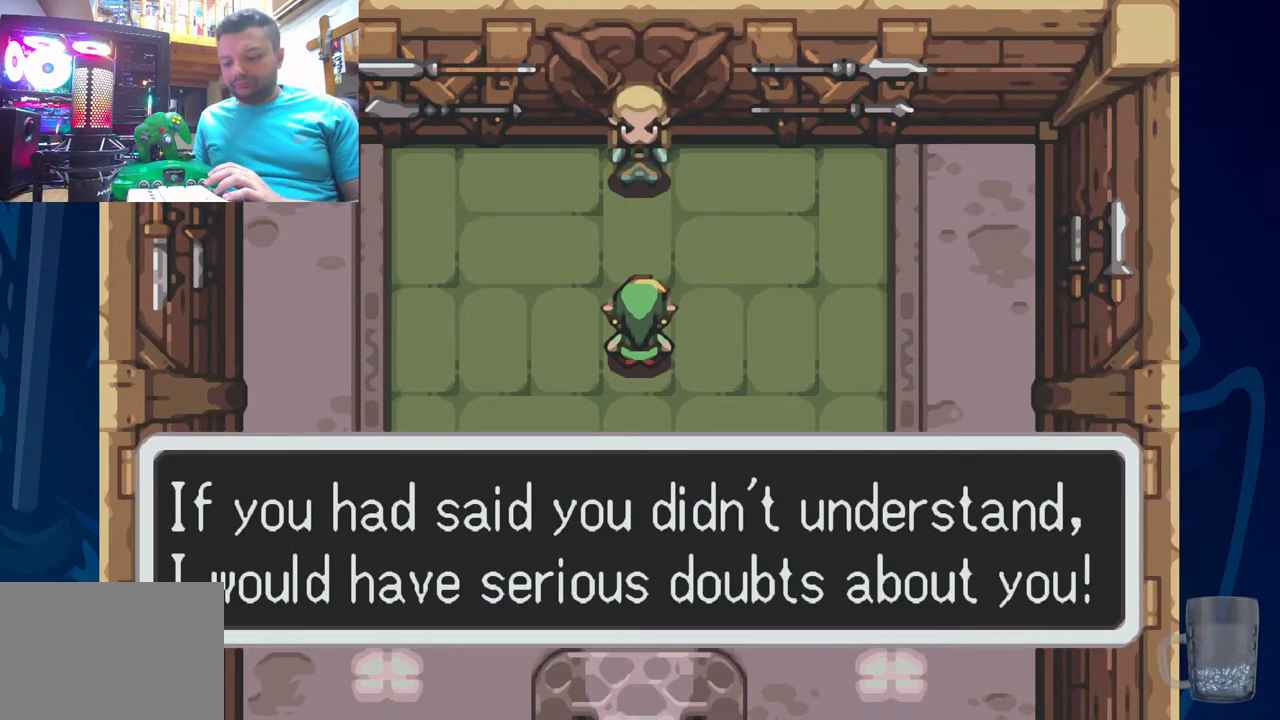
{"buttons": [], "left_stick": "center", "right_stick": "center", "events": []}
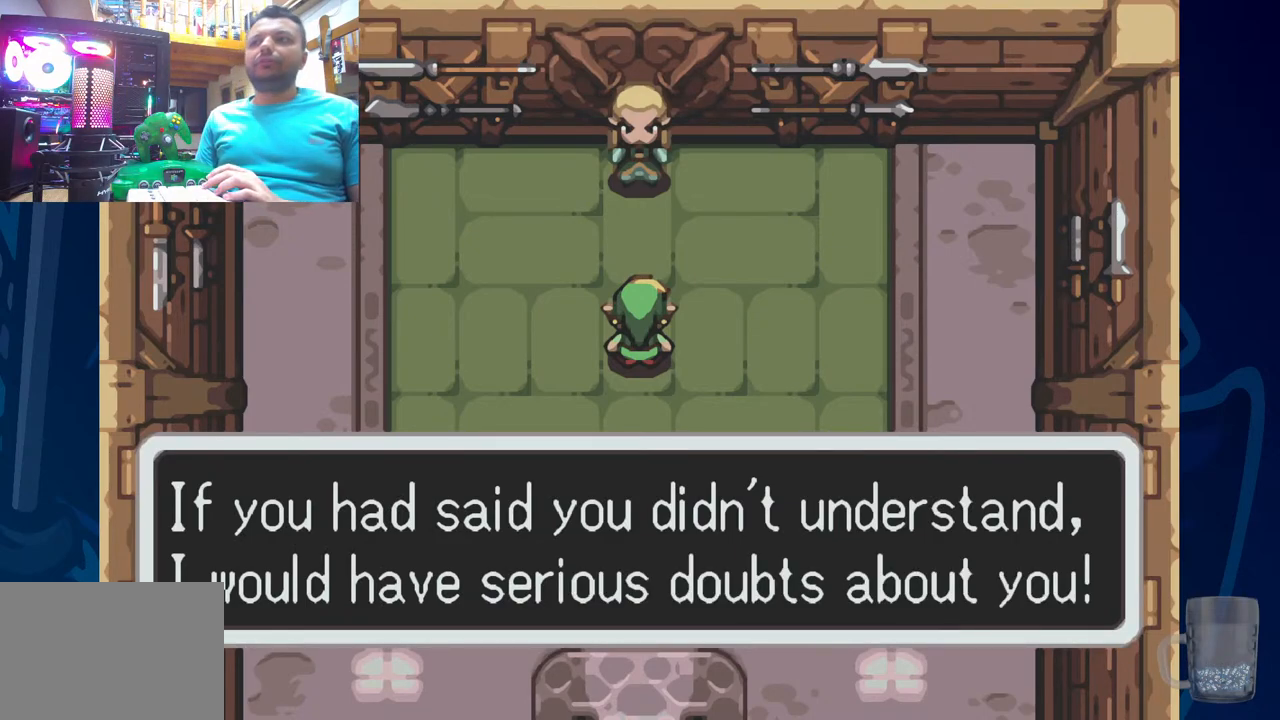
{"buttons": [], "left_stick": "center", "right_stick": "center", "events": []}
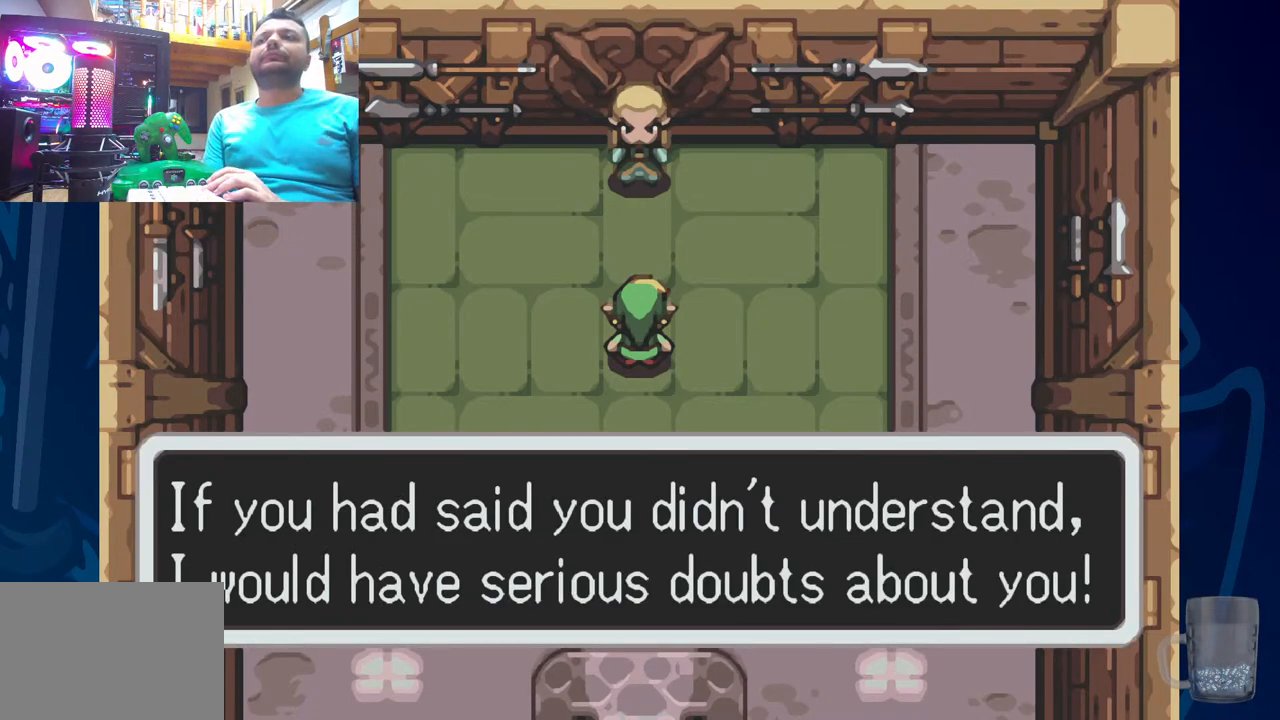
{"buttons": ["SQUARE"], "left_stick": "center", "right_stick": "center", "events": [[67, "SQUARE", "down"], [350, "SQUARE", "up"], [483, "SQUARE", "down"]]}
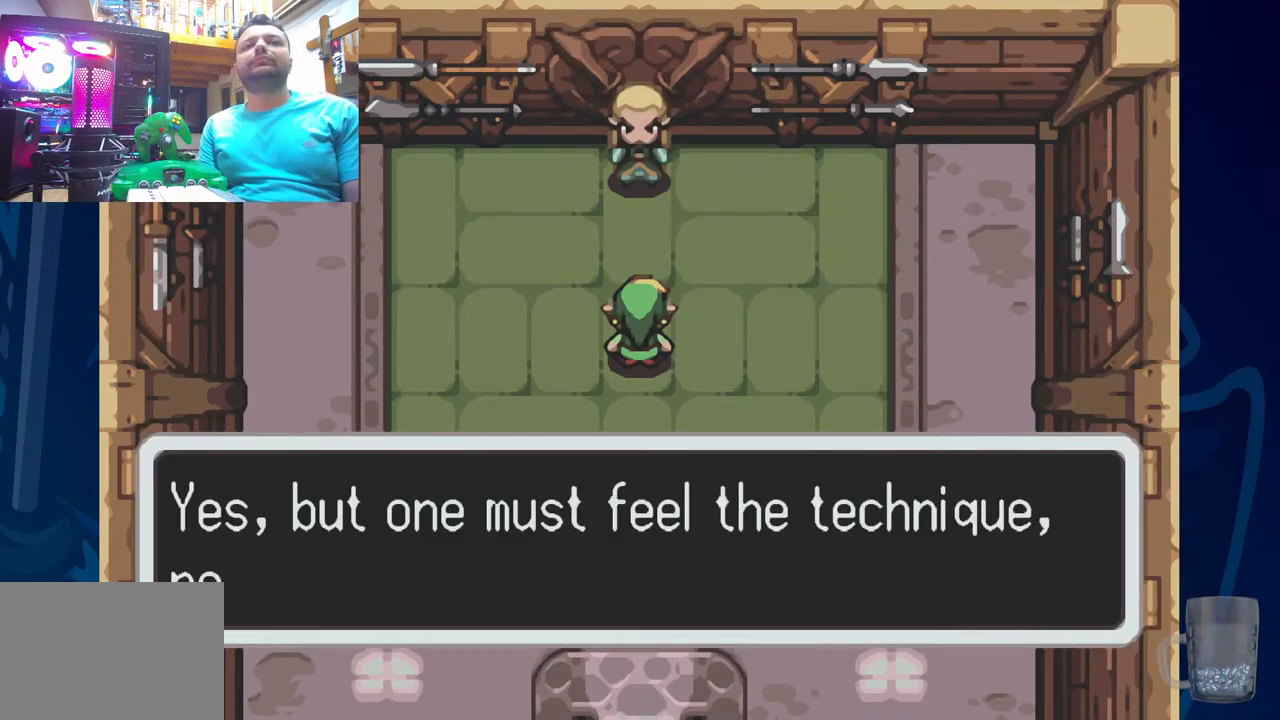
{"buttons": [], "left_stick": "center", "right_stick": "center", "events": [[233, "SQUARE", "up"]]}
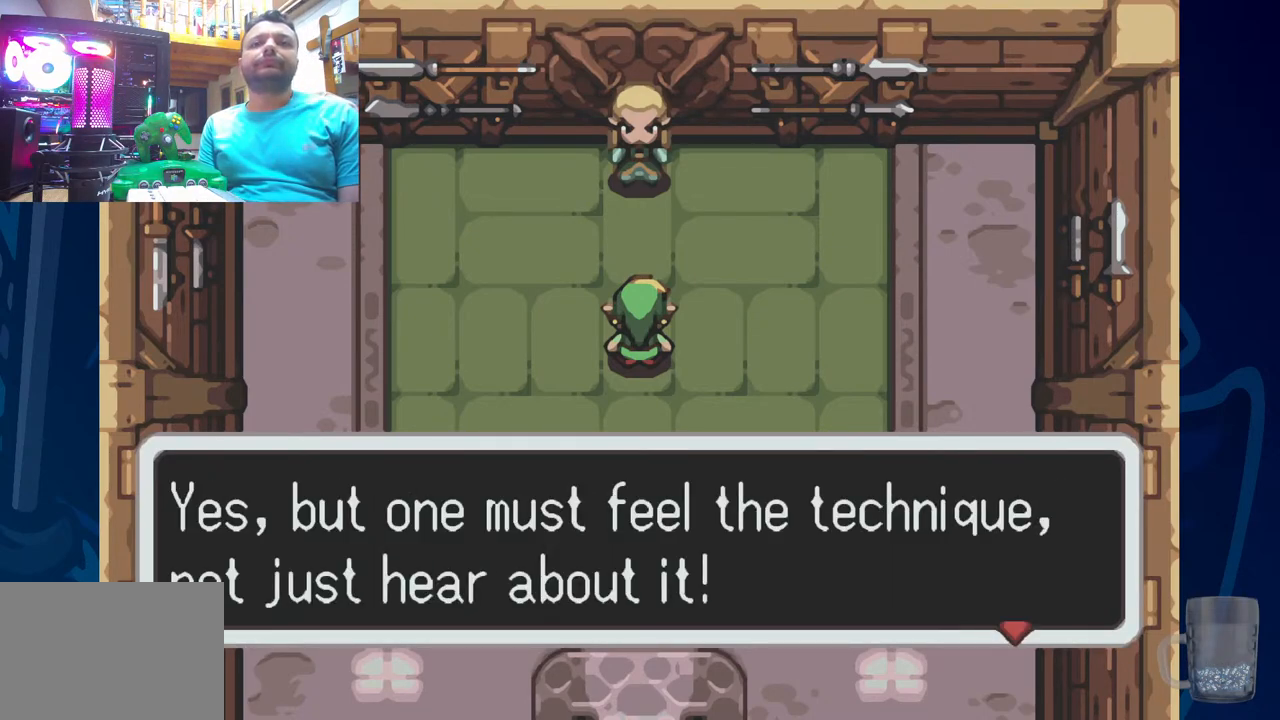
{"buttons": [], "left_stick": "center", "right_stick": "center", "events": []}
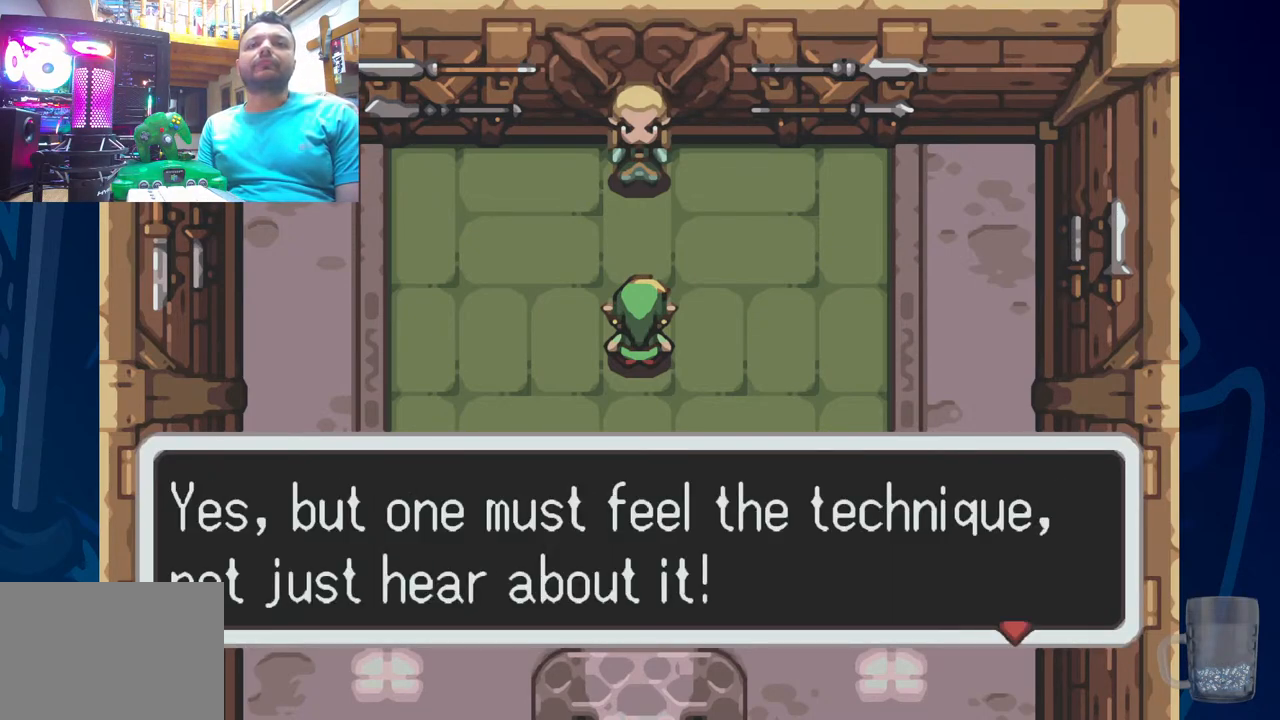
{"buttons": [], "left_stick": "center", "right_stick": "center", "events": [[267, "SQUARE", "down"], [433, "SQUARE", "up"]]}
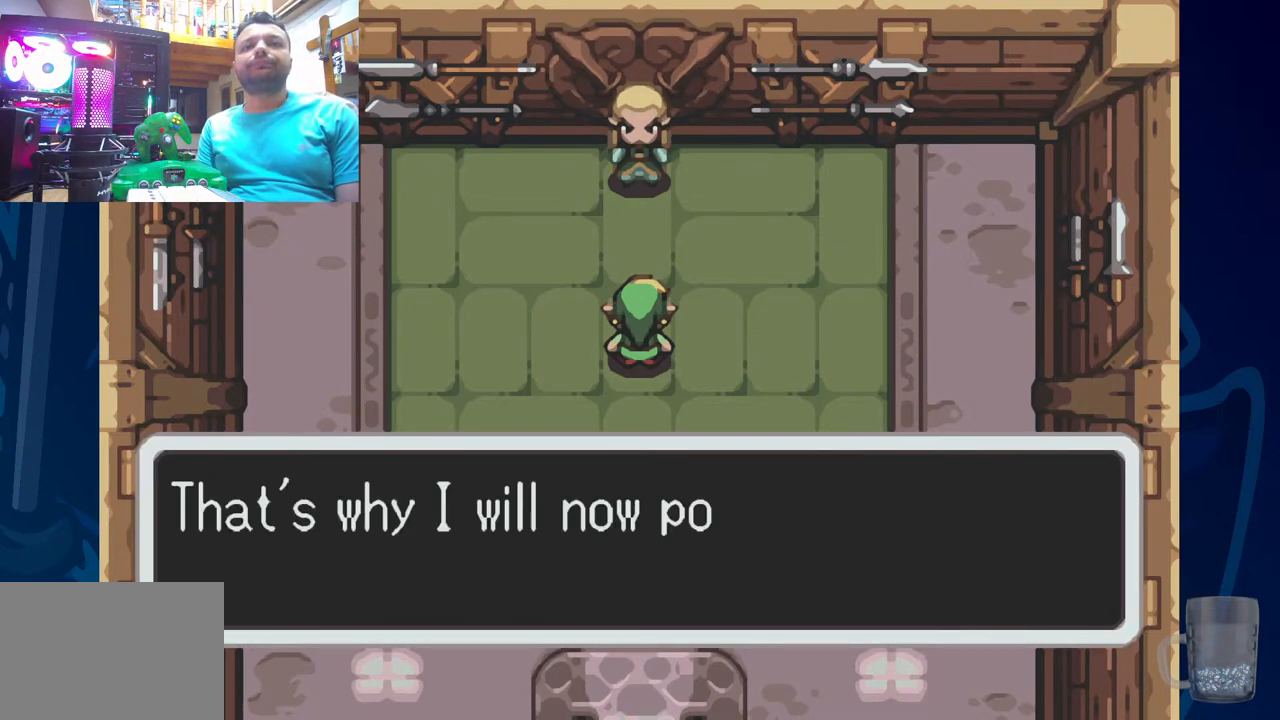
{"buttons": [], "left_stick": "center", "right_stick": "center", "events": []}
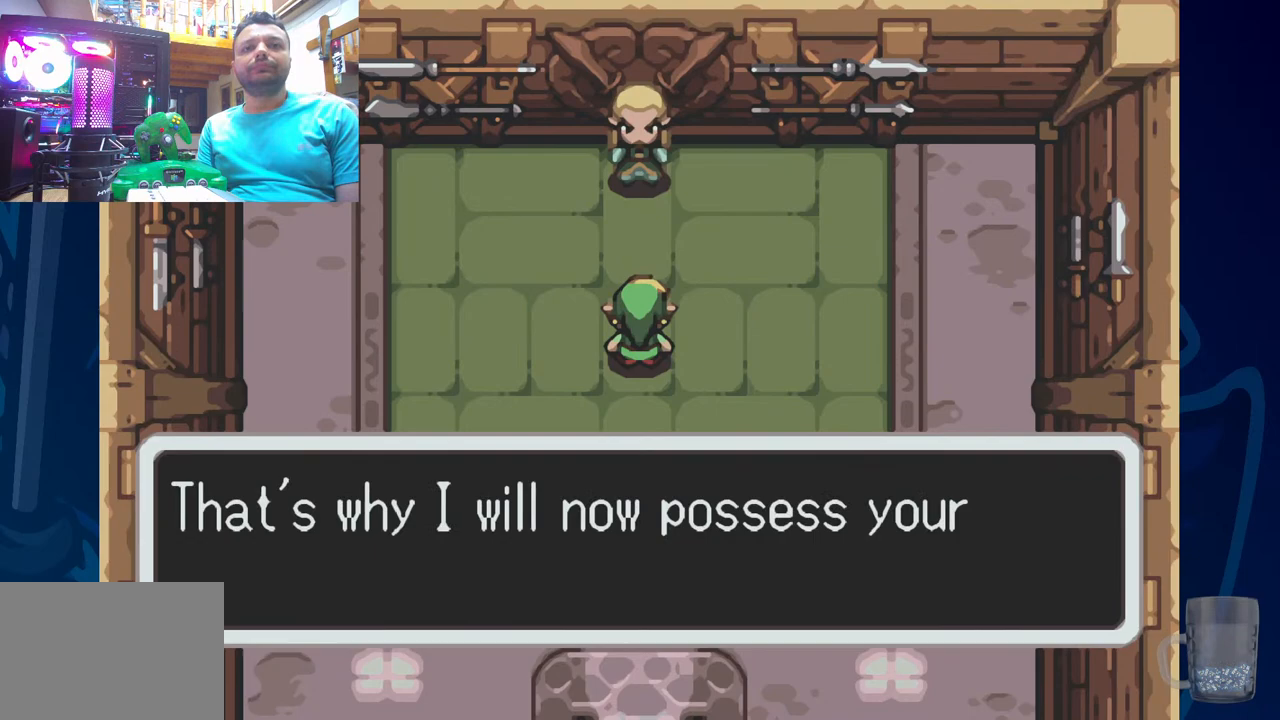
{"buttons": [], "left_stick": "center", "right_stick": "center", "events": []}
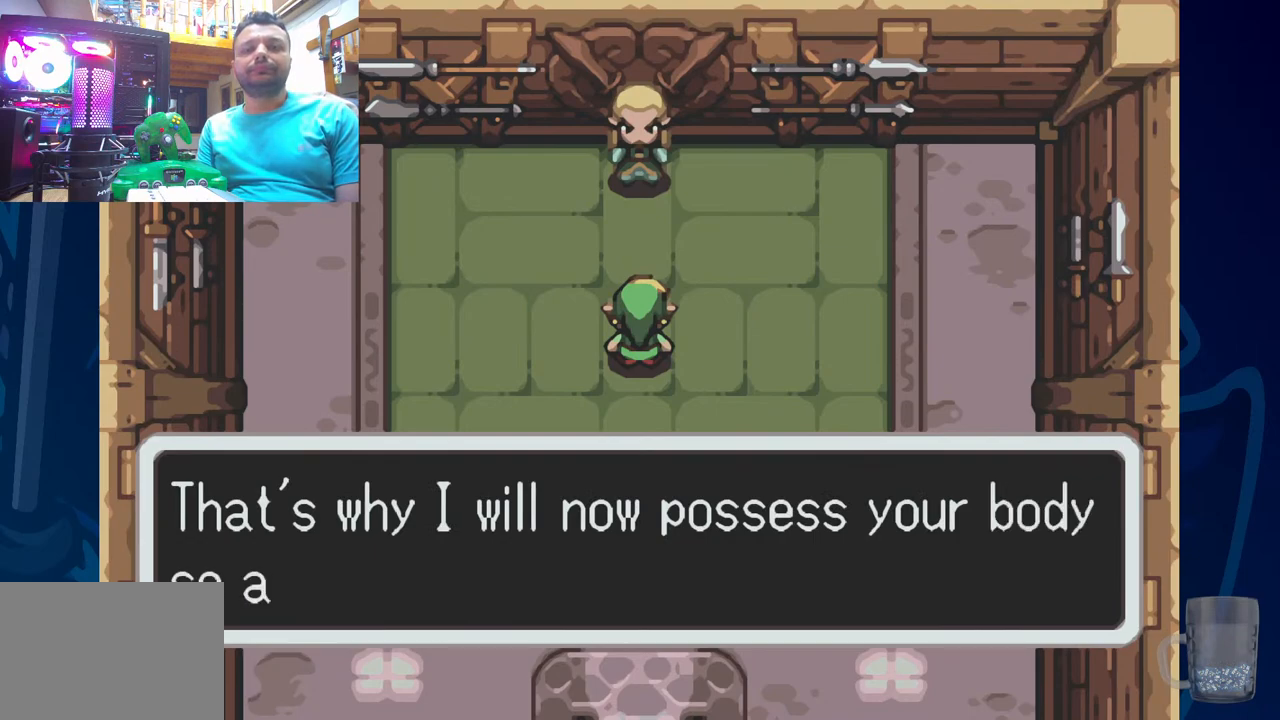
{"buttons": [], "left_stick": "center", "right_stick": "center", "events": []}
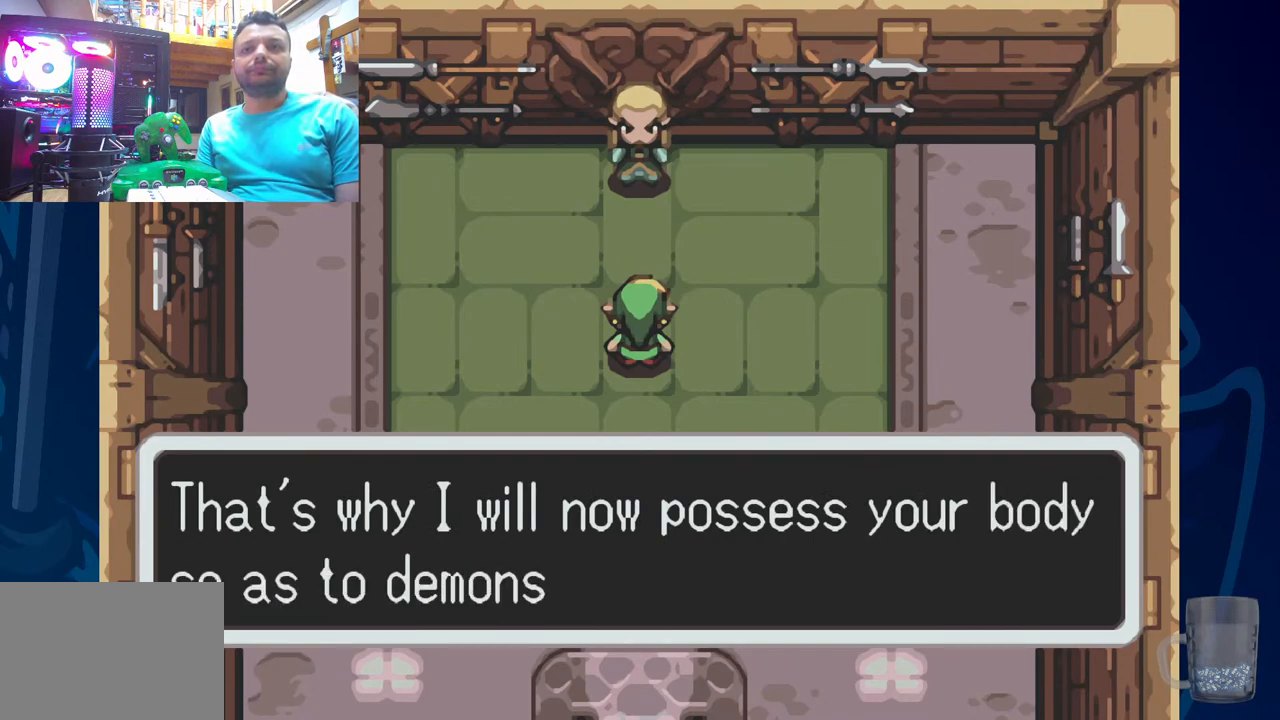
{"buttons": ["SQUARE"], "left_stick": "center", "right_stick": "center", "events": [[300, "SQUARE", "down"]]}
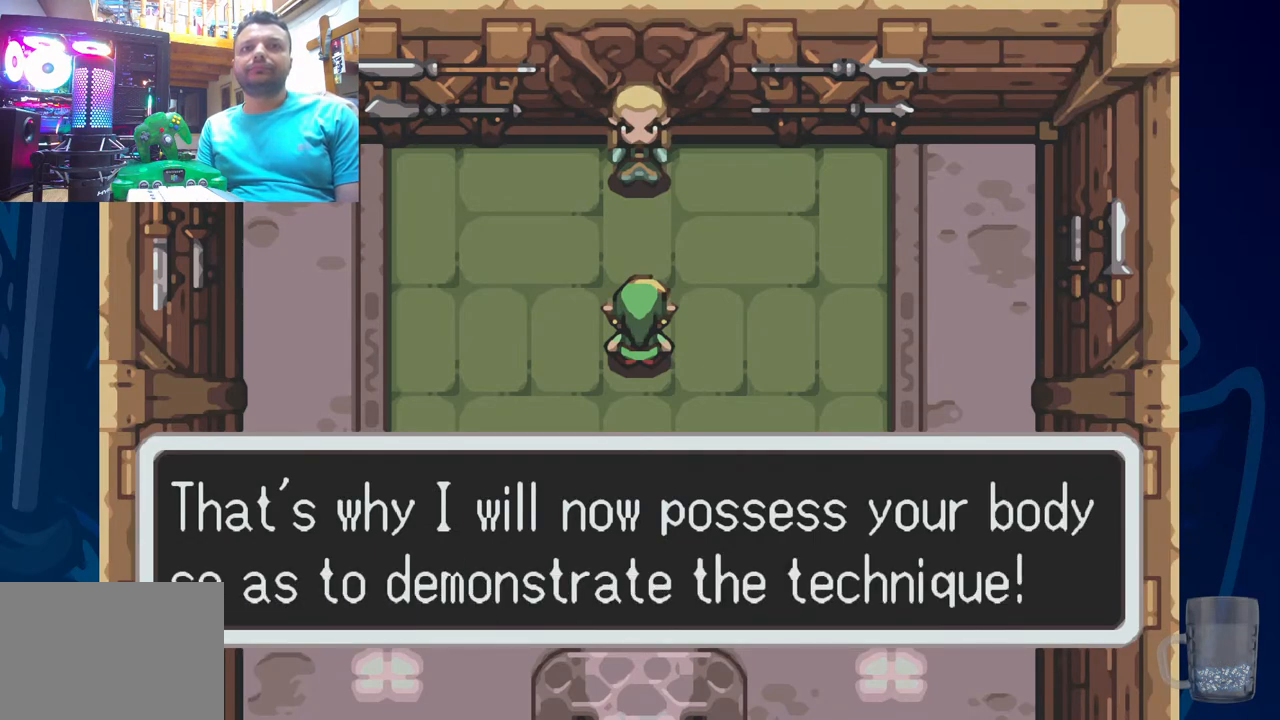
{"buttons": ["SQUARE"], "left_stick": "center", "right_stick": "center", "events": [[33, "SQUARE", "up"], [417, "SQUARE", "down"]]}